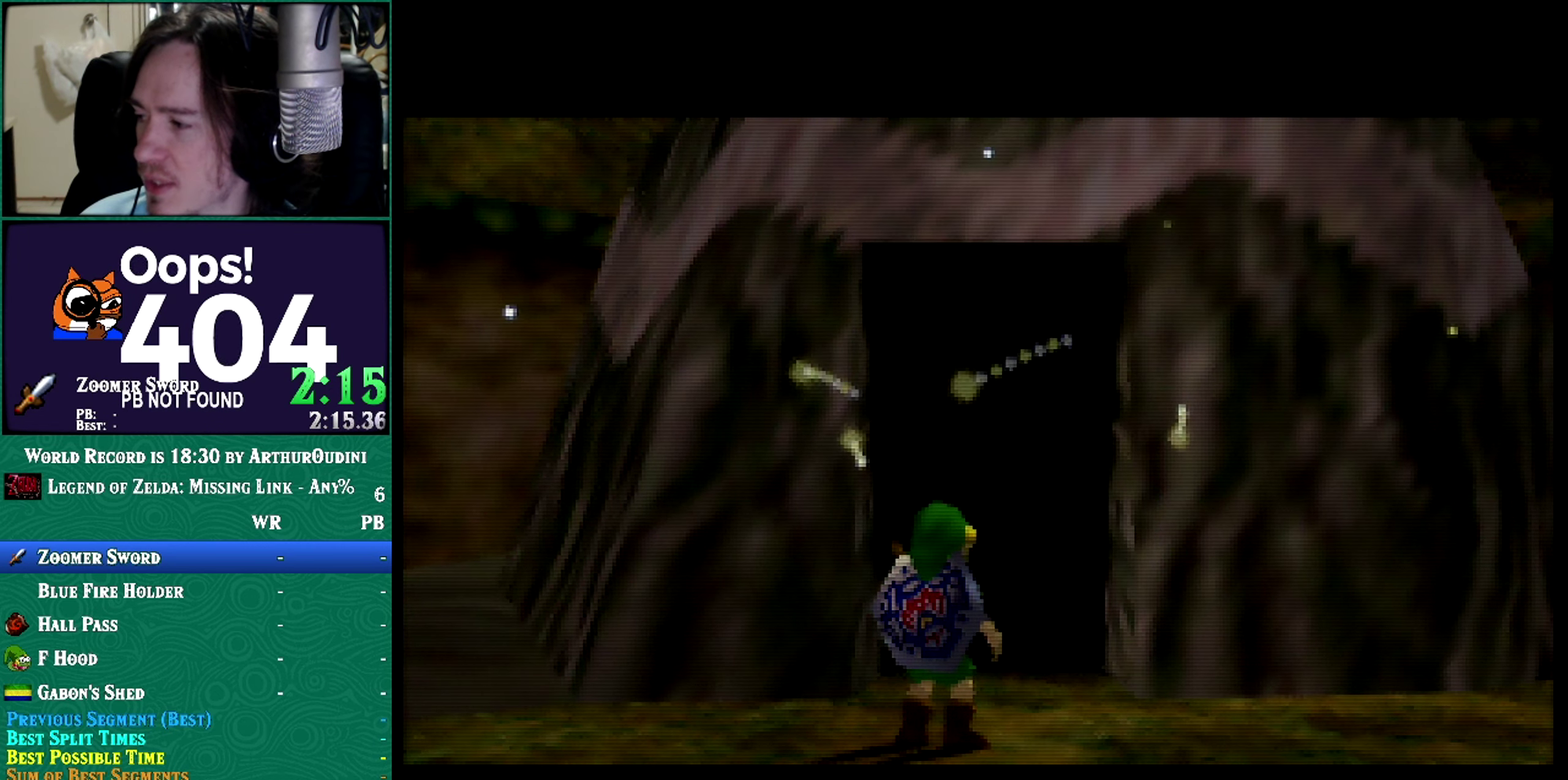
Gameplay with a controller (Nintendo layout); each line is a JSON object with the inputs held at the frame after it. "events" lists button and stick changes between this image and that frame as [ms after this image, input, new state], when the widget could be followed in between. Not read: L3 R3 START.
{"buttons": [], "left_stick": "center", "events": [[284, "A", "down"], [284, "C_RIGHT", "down"], [350, "A", "up"], [350, "C_RIGHT", "up"]]}
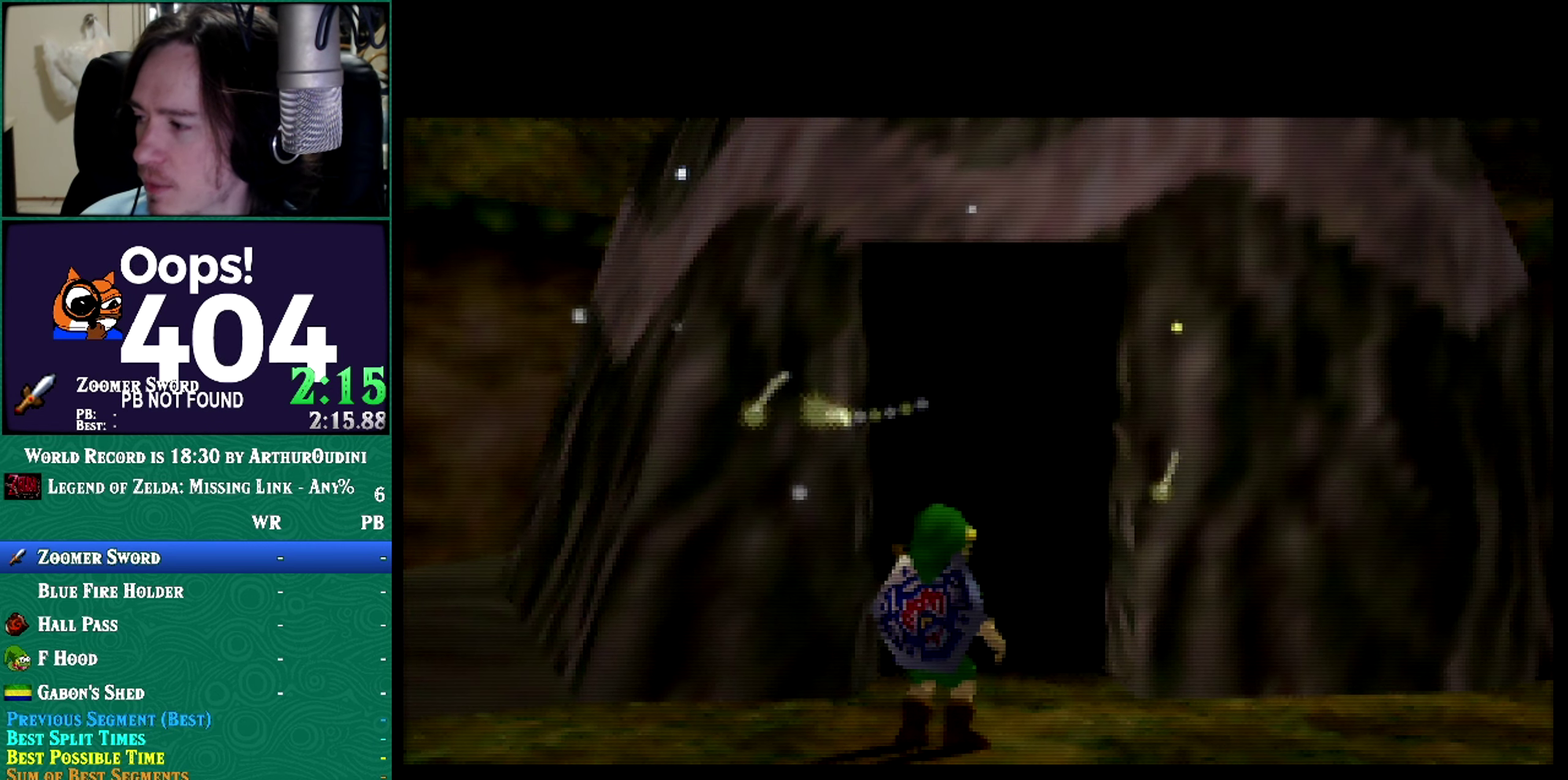
{"buttons": [], "left_stick": "up", "events": [[66, "A", "down"], [66, "B", "down"], [66, "C_DOWN", "down"], [66, "Z", "down"], [166, "A", "up"], [166, "B", "up"], [166, "C_DOWN", "up"], [166, "Z", "up"], [166, "left_stick", "up"], [333, "A", "down"], [333, "B", "down"], [333, "C_DOWN", "down"], [333, "C_RIGHT", "down"], [333, "C_UP", "down"], [333, "R1", "down"], [333, "Z", "down"], [333, "left_stick", "center"], [383, "A", "up"], [383, "B", "up"], [383, "C_DOWN", "up"], [383, "C_RIGHT", "up"], [383, "C_UP", "up"], [383, "R1", "up"], [383, "Z", "up"], [383, "left_stick", "up"]]}
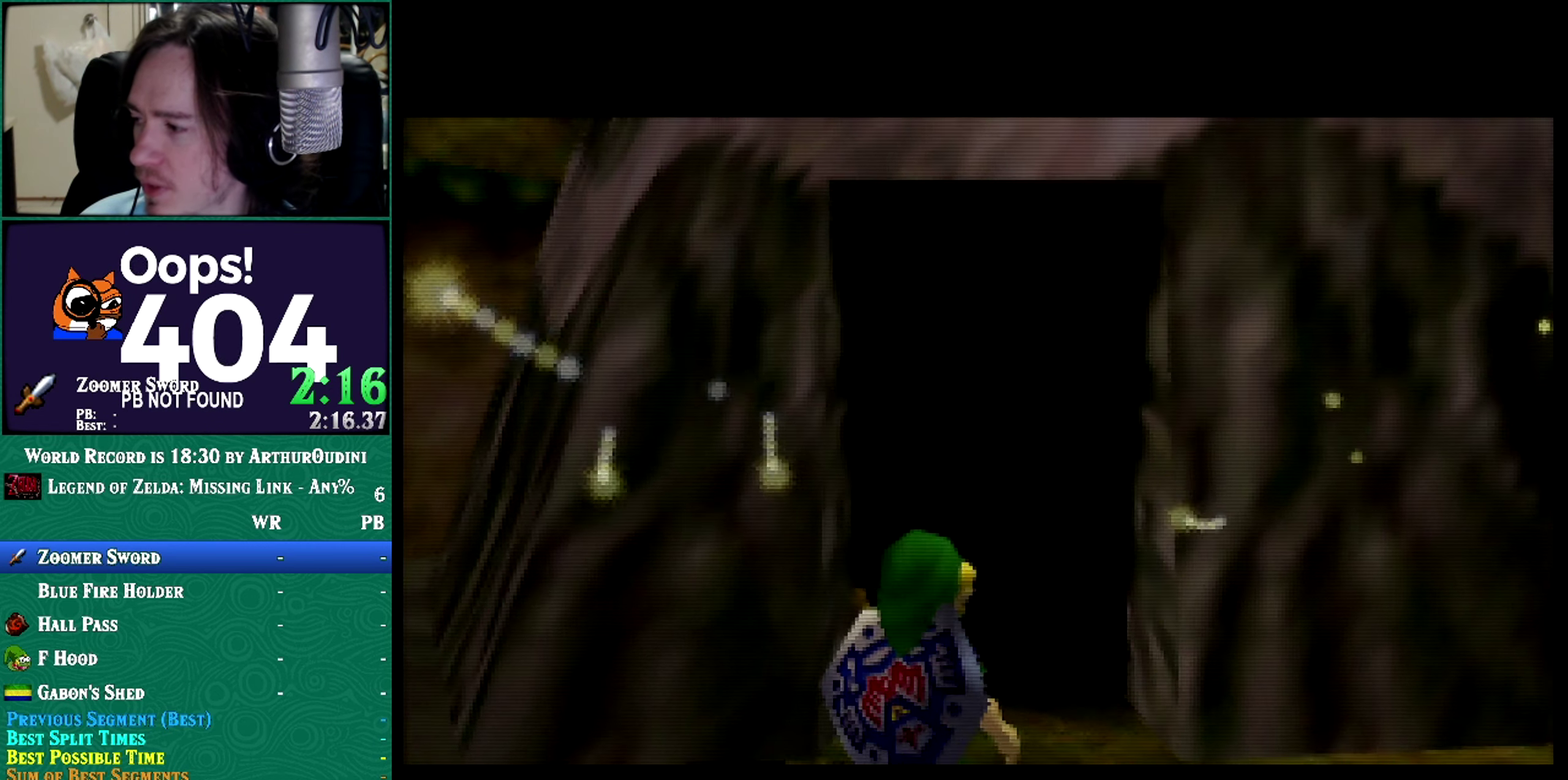
{"buttons": ["A"], "left_stick": "up", "events": [[416, "A", "down"]]}
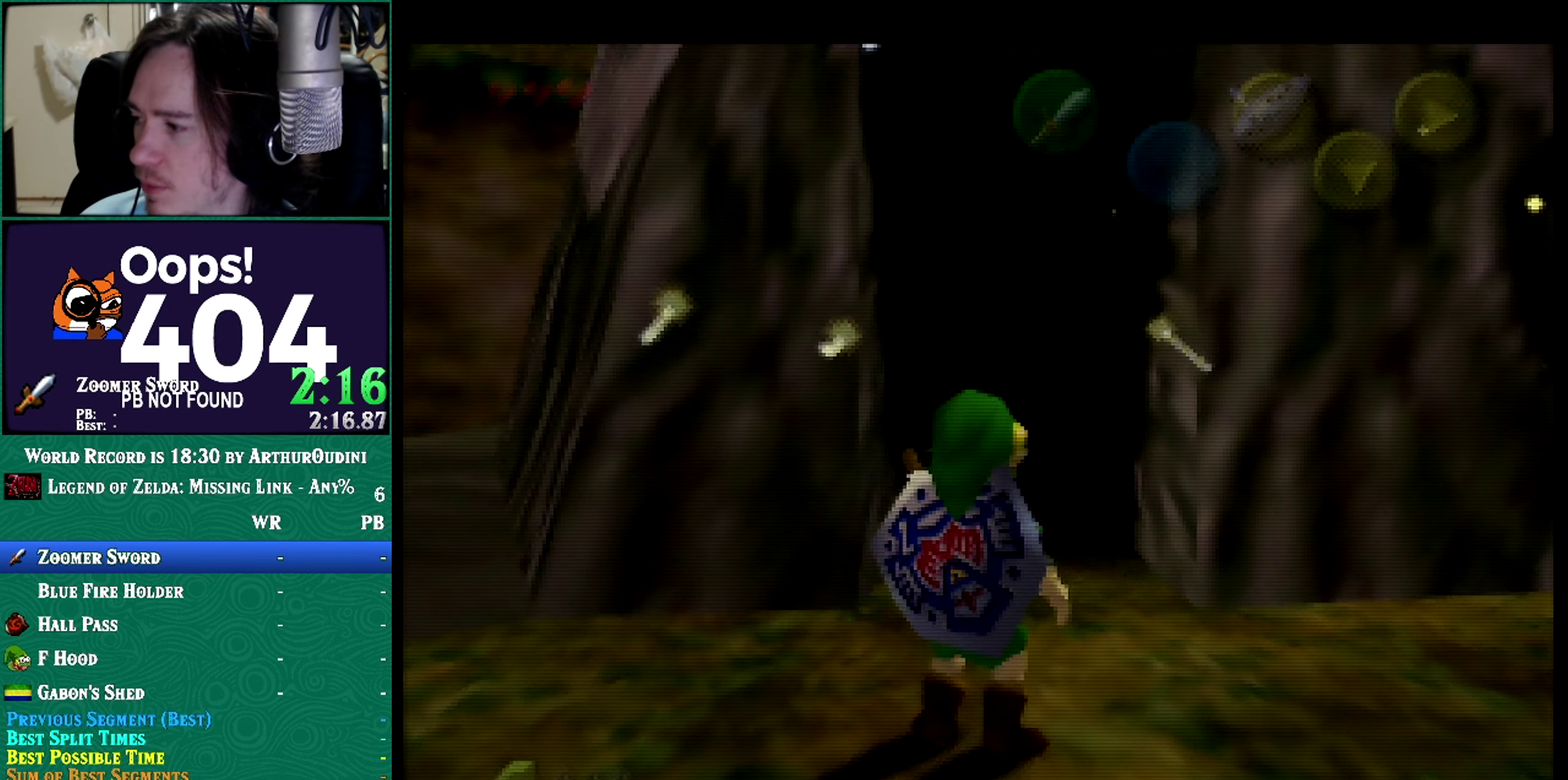
{"buttons": ["A"], "left_stick": "up", "events": []}
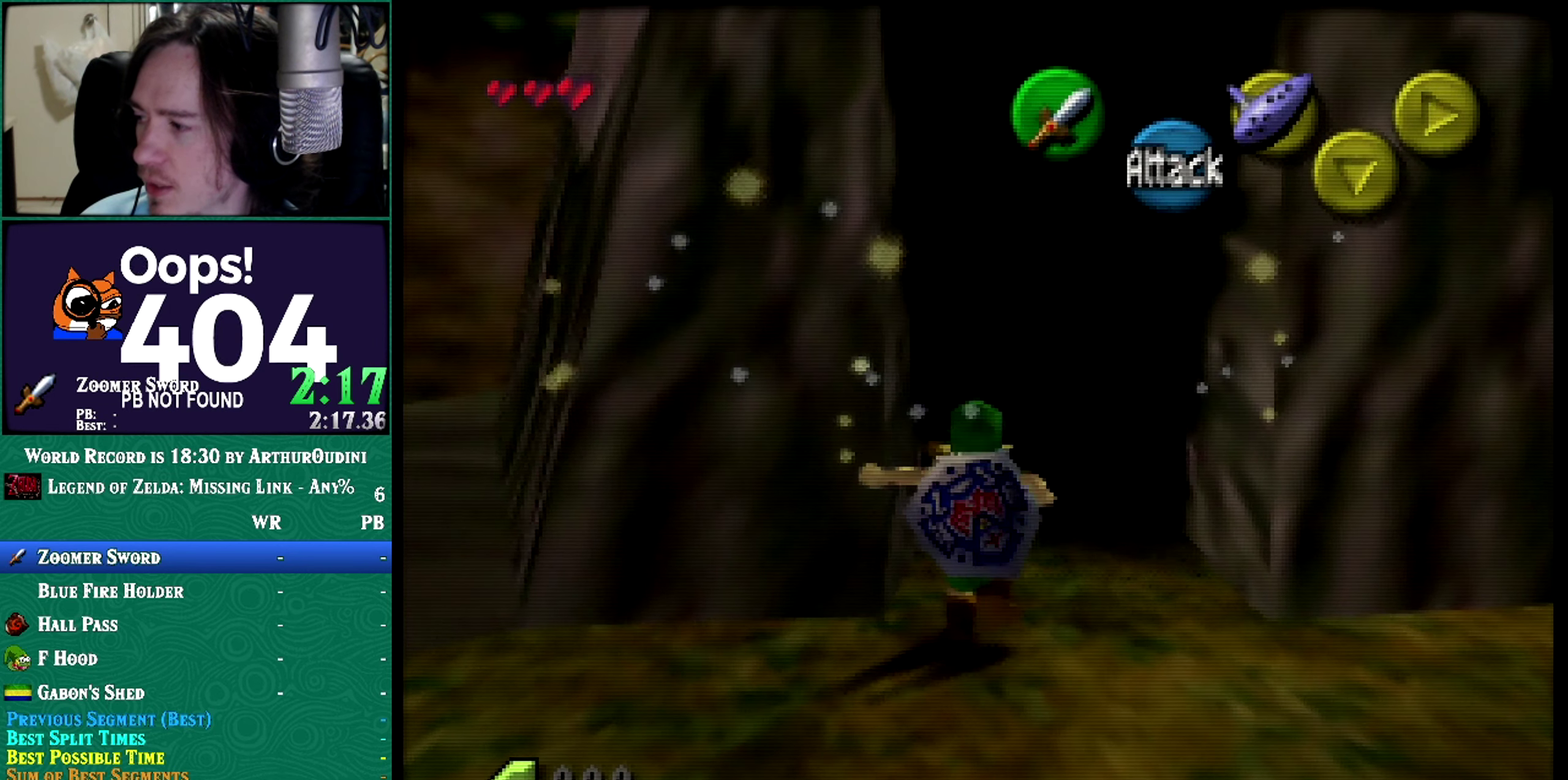
{"buttons": [], "left_stick": "up", "events": [[167, "C_RIGHT", "down"], [167, "left_stick", "center"], [484, "A", "up"], [484, "C_RIGHT", "up"], [484, "left_stick", "up"]]}
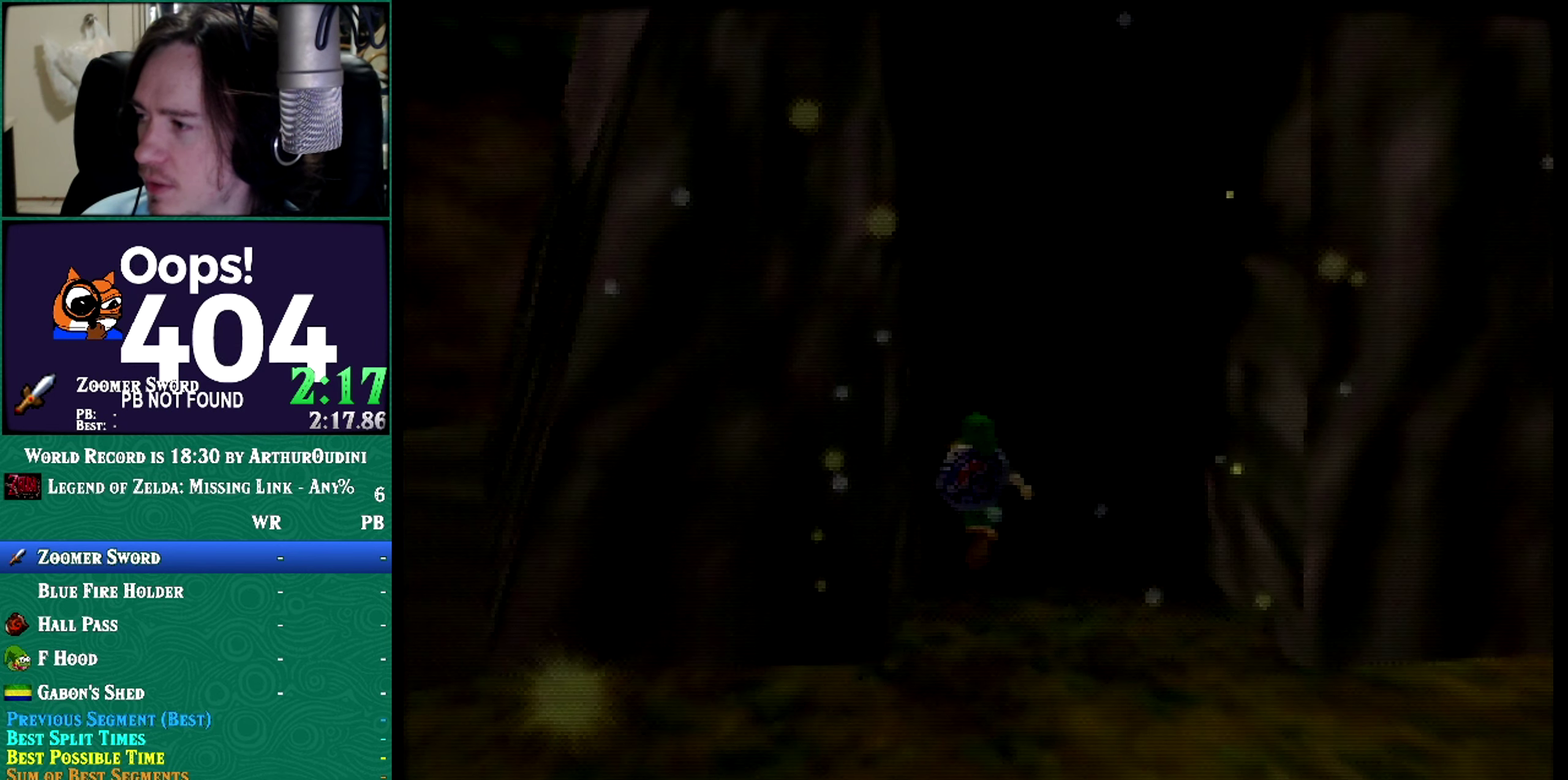
{"buttons": [], "left_stick": "center", "events": [[16, "left_stick", "center"], [83, "left_stick", "up"], [133, "left_stick", "center"]]}
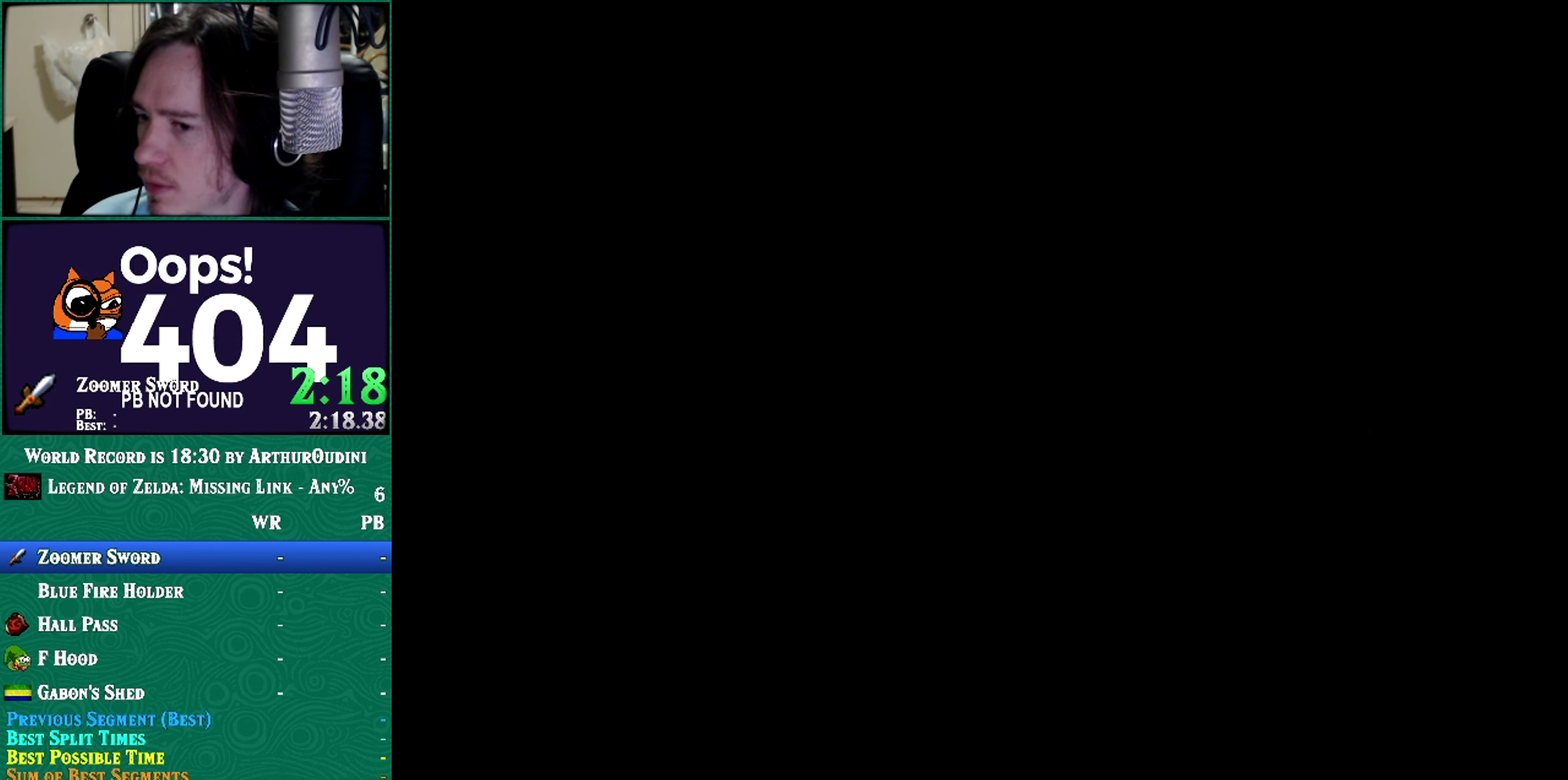
{"buttons": [], "left_stick": "center", "events": []}
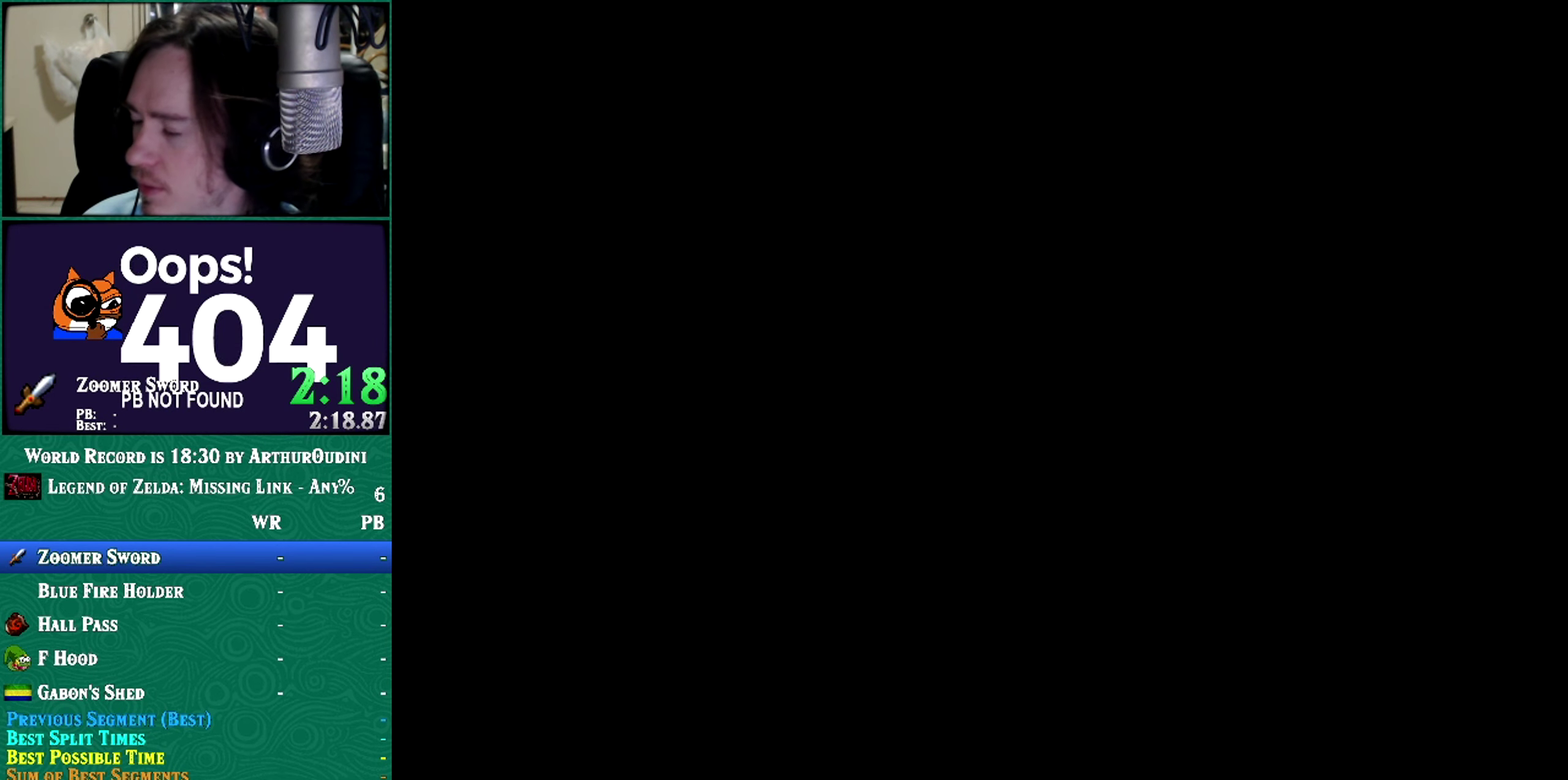
{"buttons": [], "left_stick": "center", "events": []}
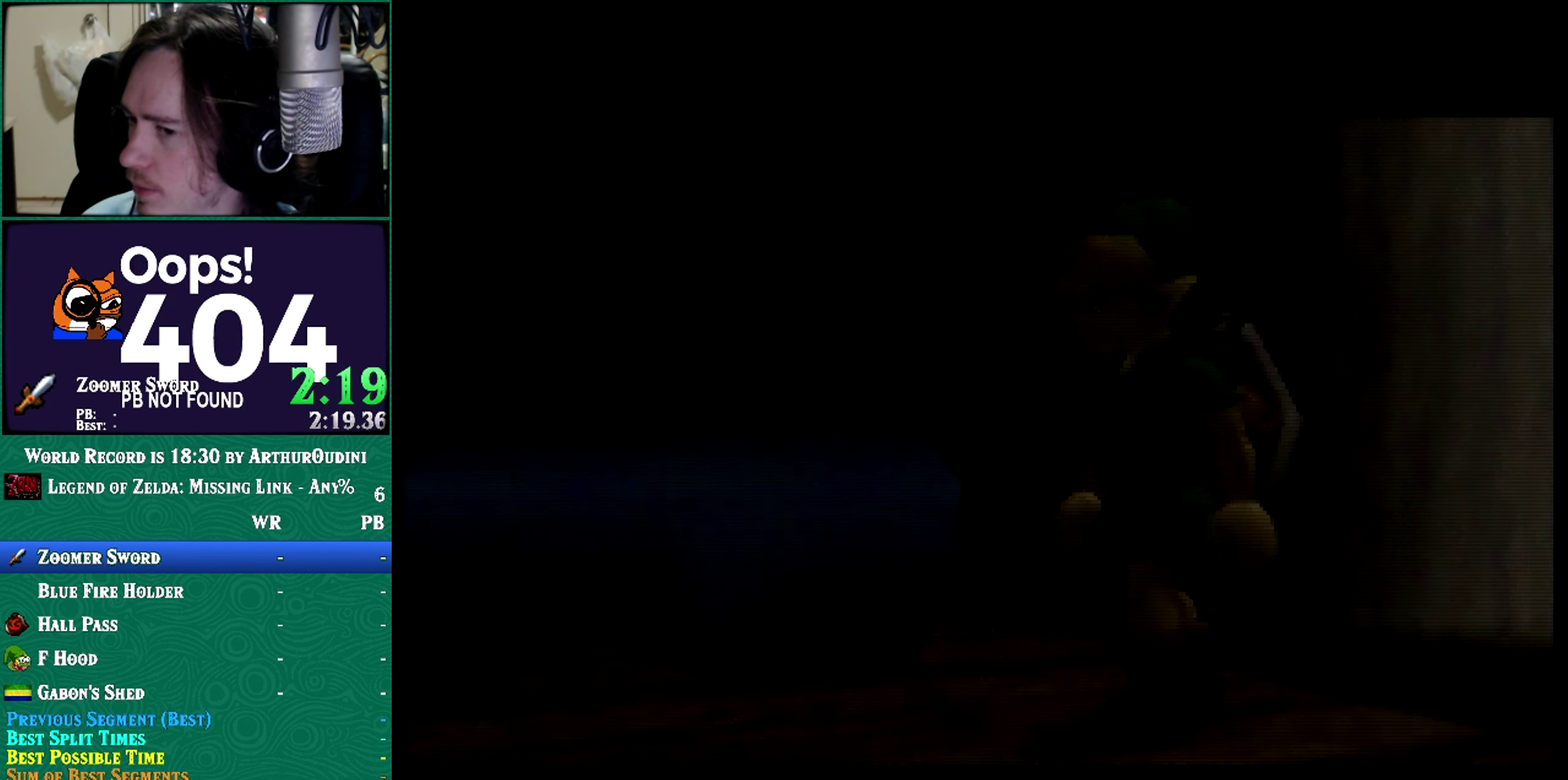
{"buttons": ["A"], "left_stick": "center", "events": [[484, "A", "down"]]}
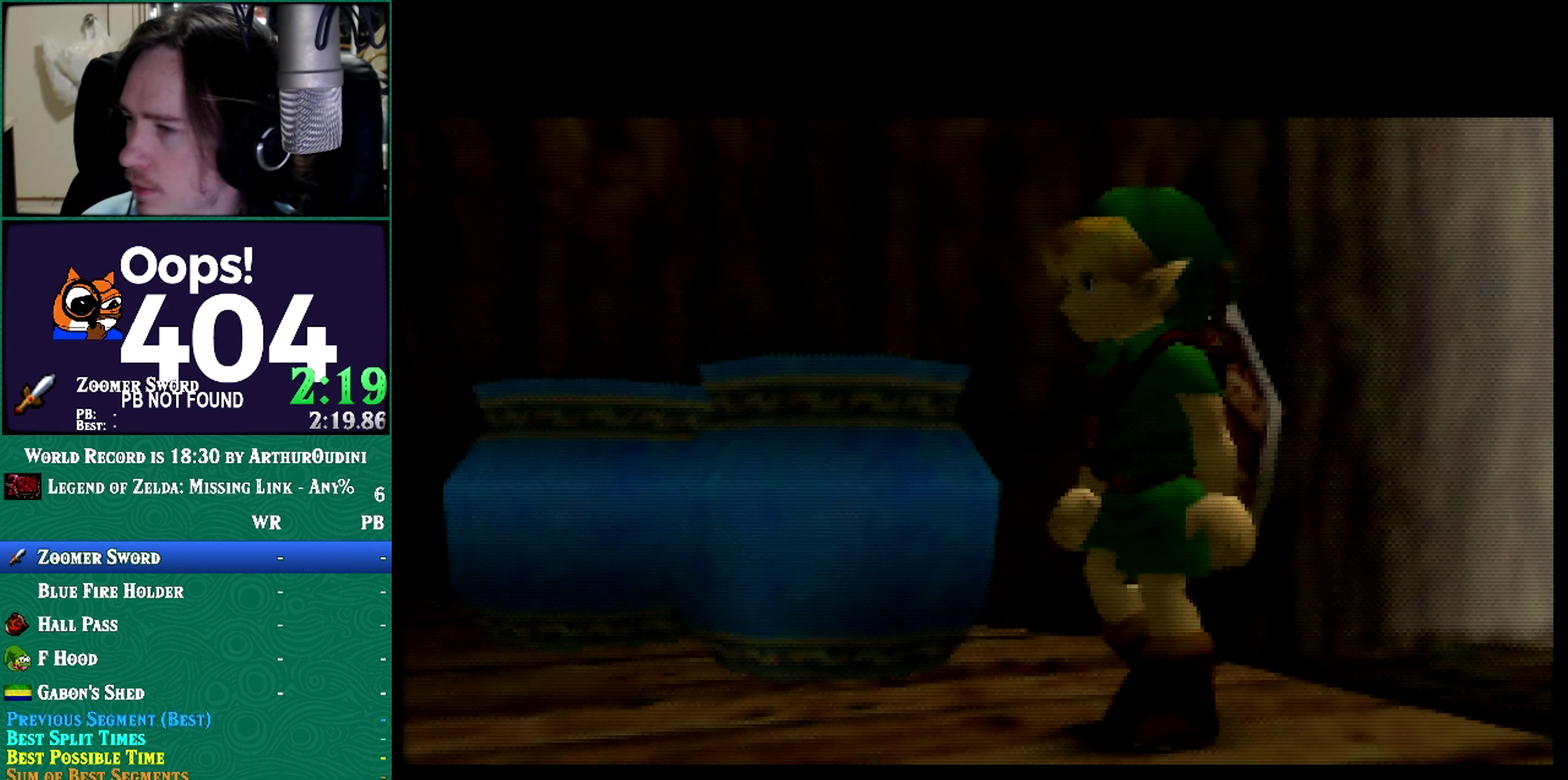
{"buttons": ["A", "B"], "left_stick": "center", "events": [[16, "B", "down"], [100, "A", "up"], [100, "B", "up"], [333, "A", "down"], [333, "B", "down"]]}
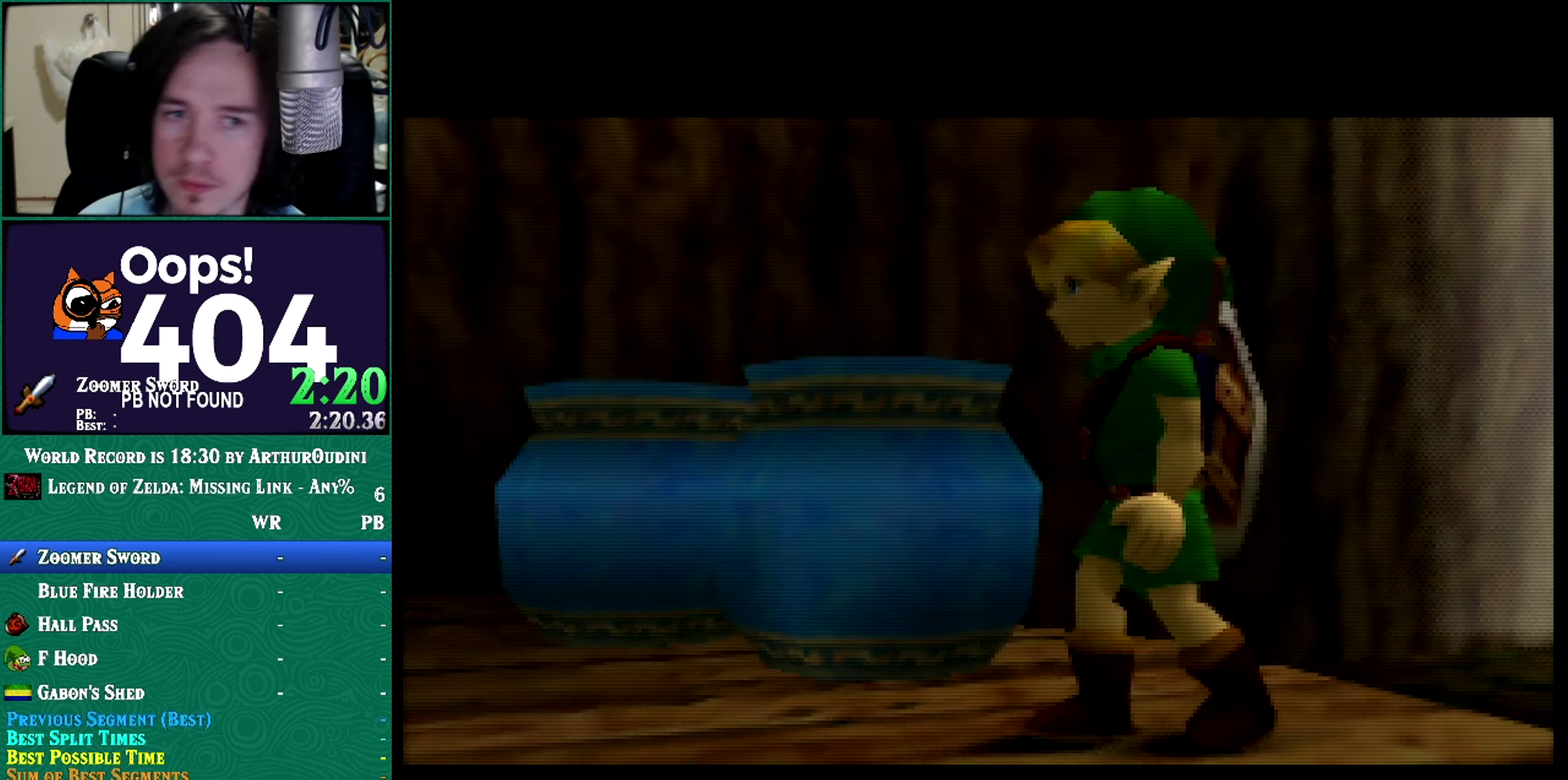
{"buttons": [], "left_stick": "center", "events": [[134, "A", "up"], [134, "B", "up"], [251, "A", "down"], [251, "B", "down"], [451, "A", "up"], [451, "B", "up"]]}
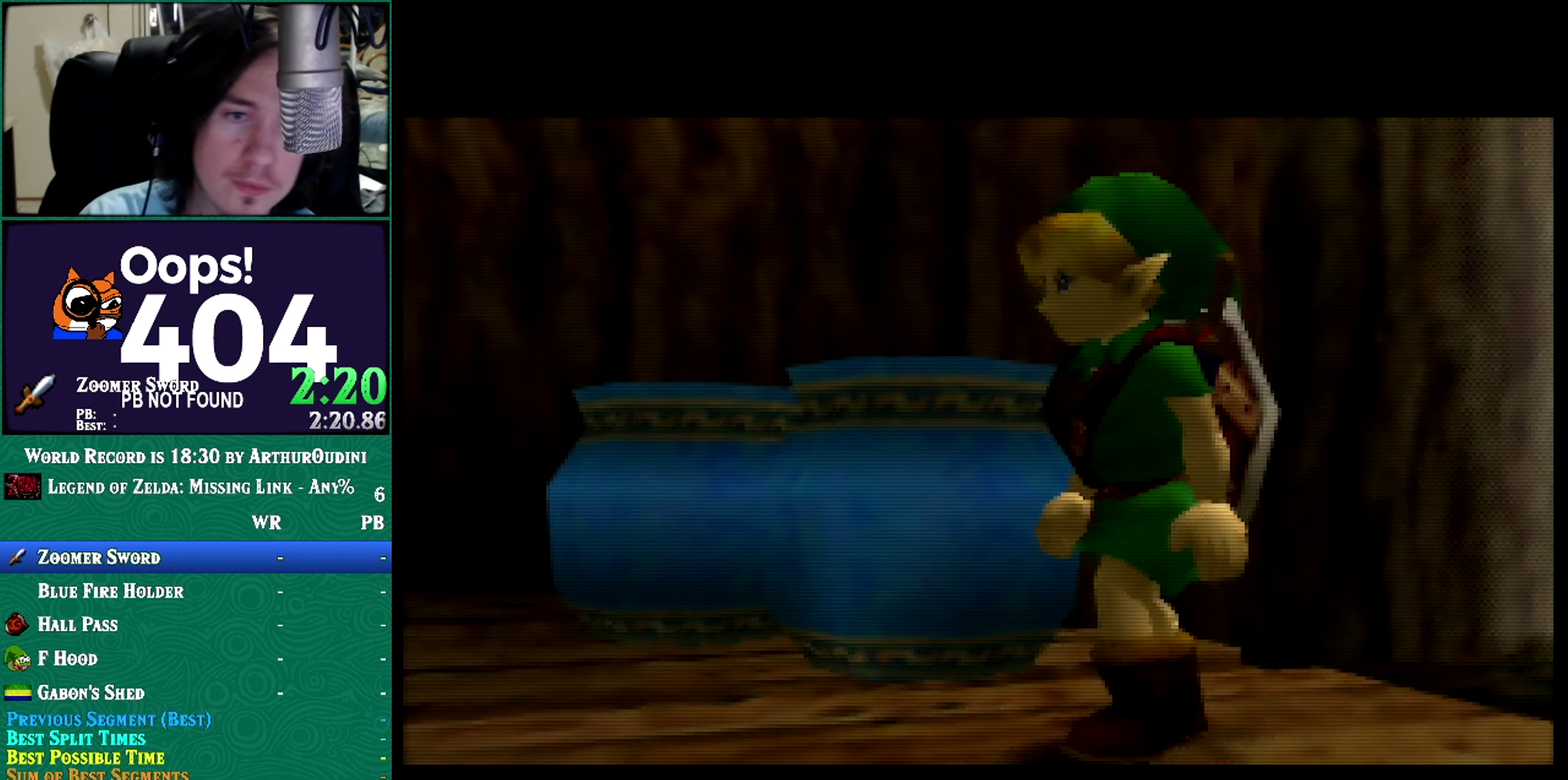
{"buttons": ["A"], "left_stick": "center", "events": [[200, "A", "down"], [200, "B", "down"], [450, "B", "up"]]}
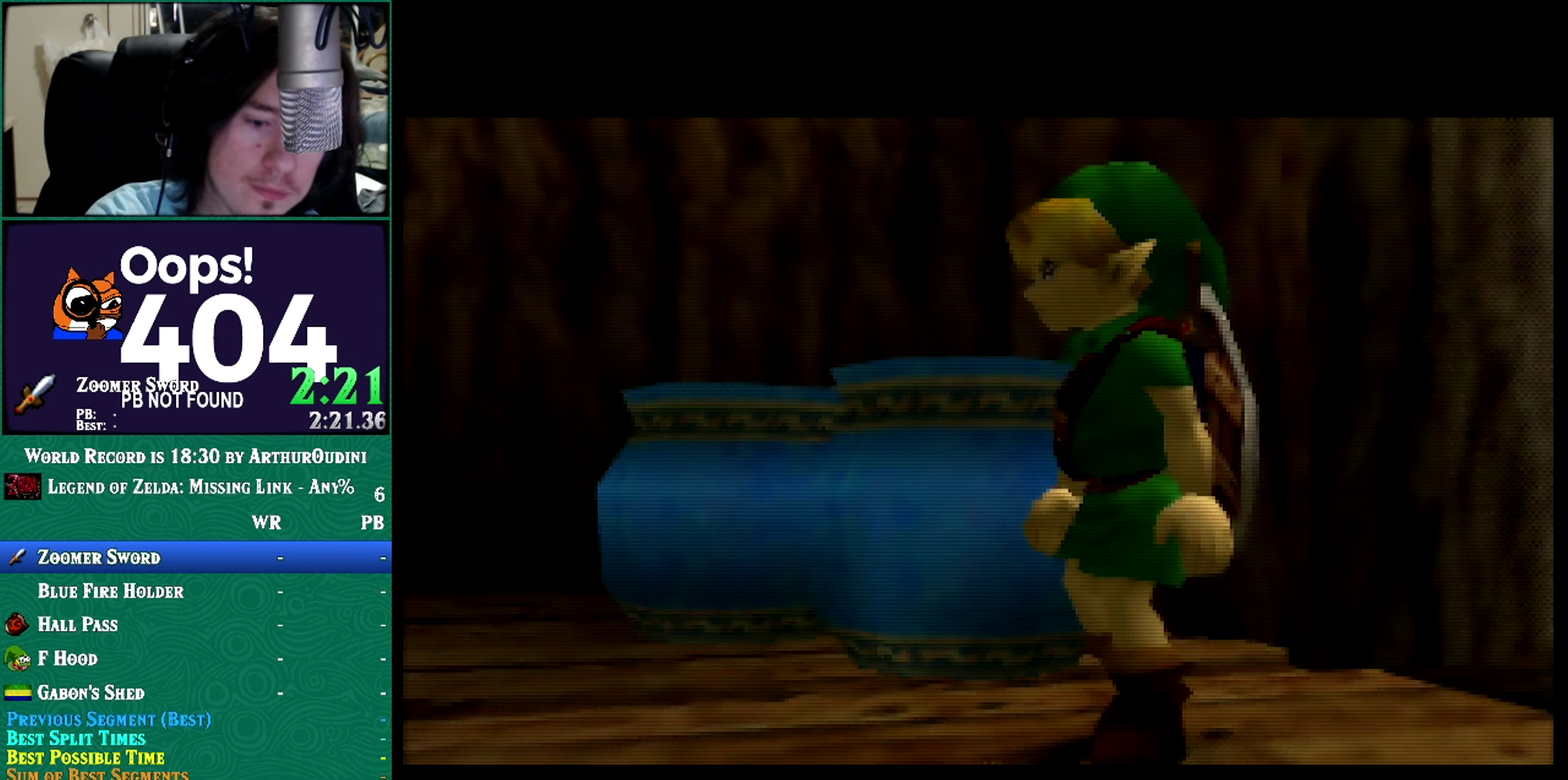
{"buttons": ["A", "B"], "left_stick": "center", "events": [[34, "B", "down"], [100, "B", "up"], [167, "A", "up"], [418, "A", "down"], [418, "B", "down"]]}
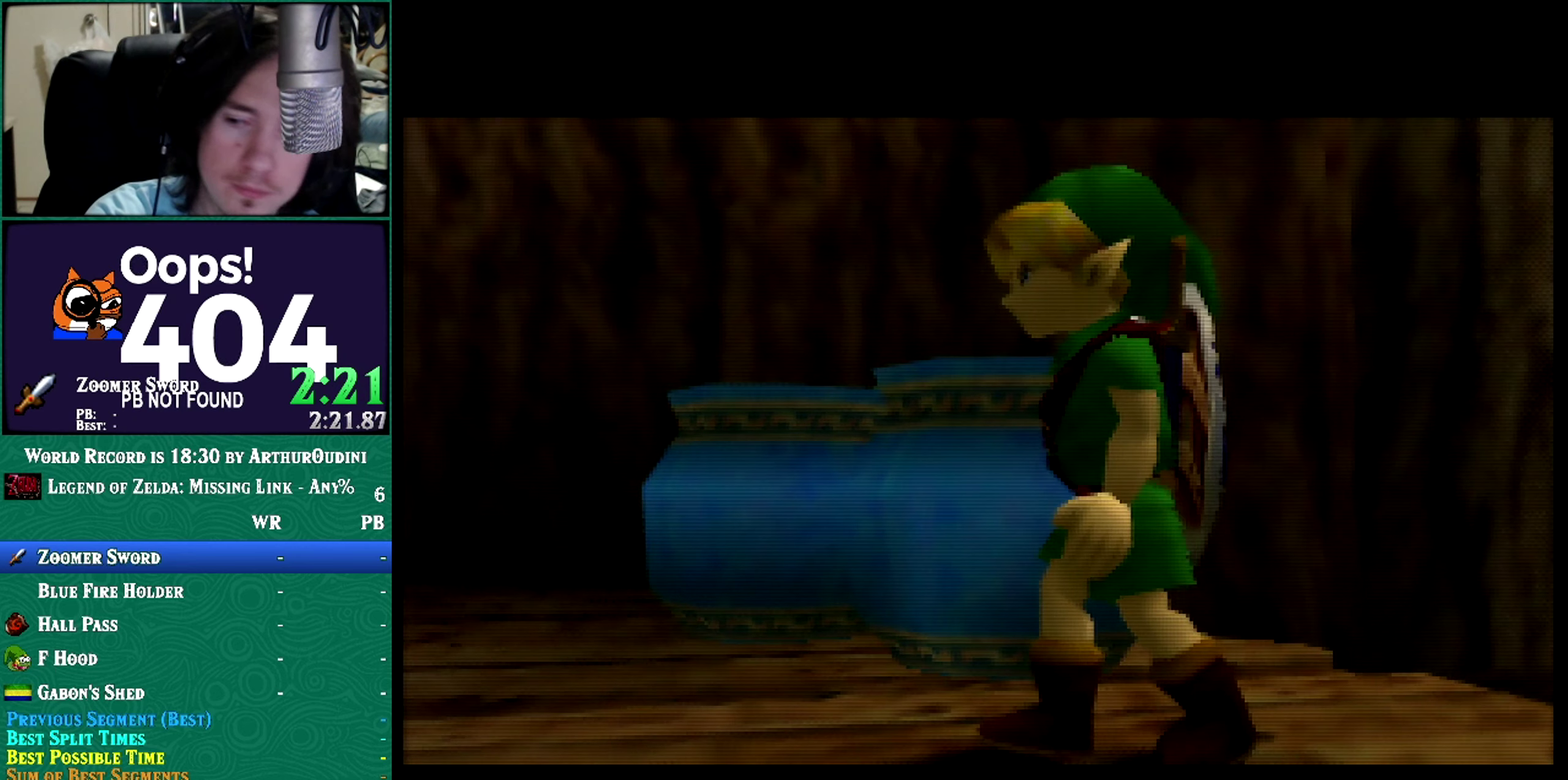
{"buttons": ["A", "B"], "left_stick": "center", "events": [[334, "A", "up"], [334, "B", "up"], [400, "A", "down"], [434, "B", "down"]]}
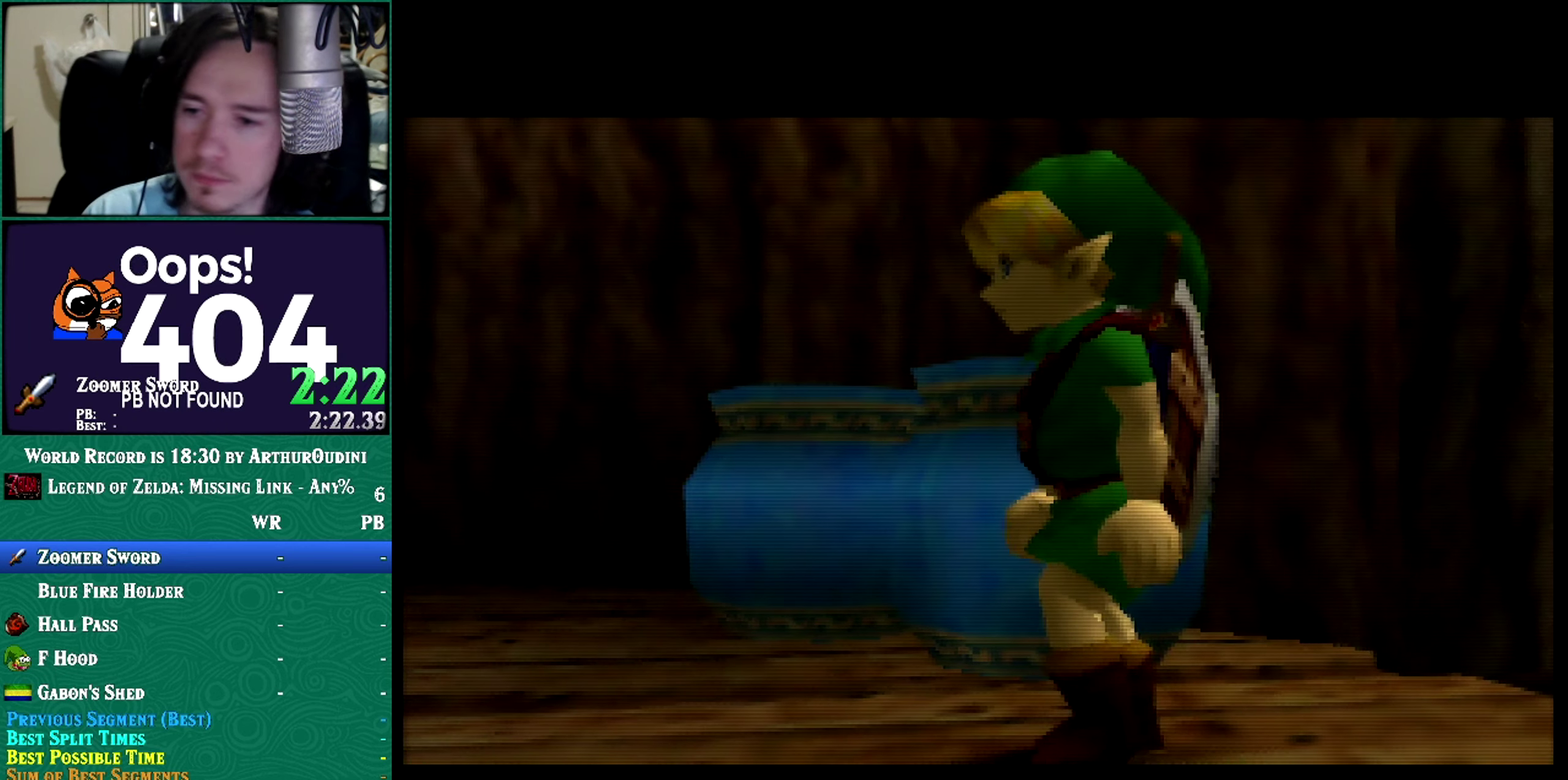
{"buttons": [], "left_stick": "center", "events": [[400, "A", "up"], [400, "B", "up"]]}
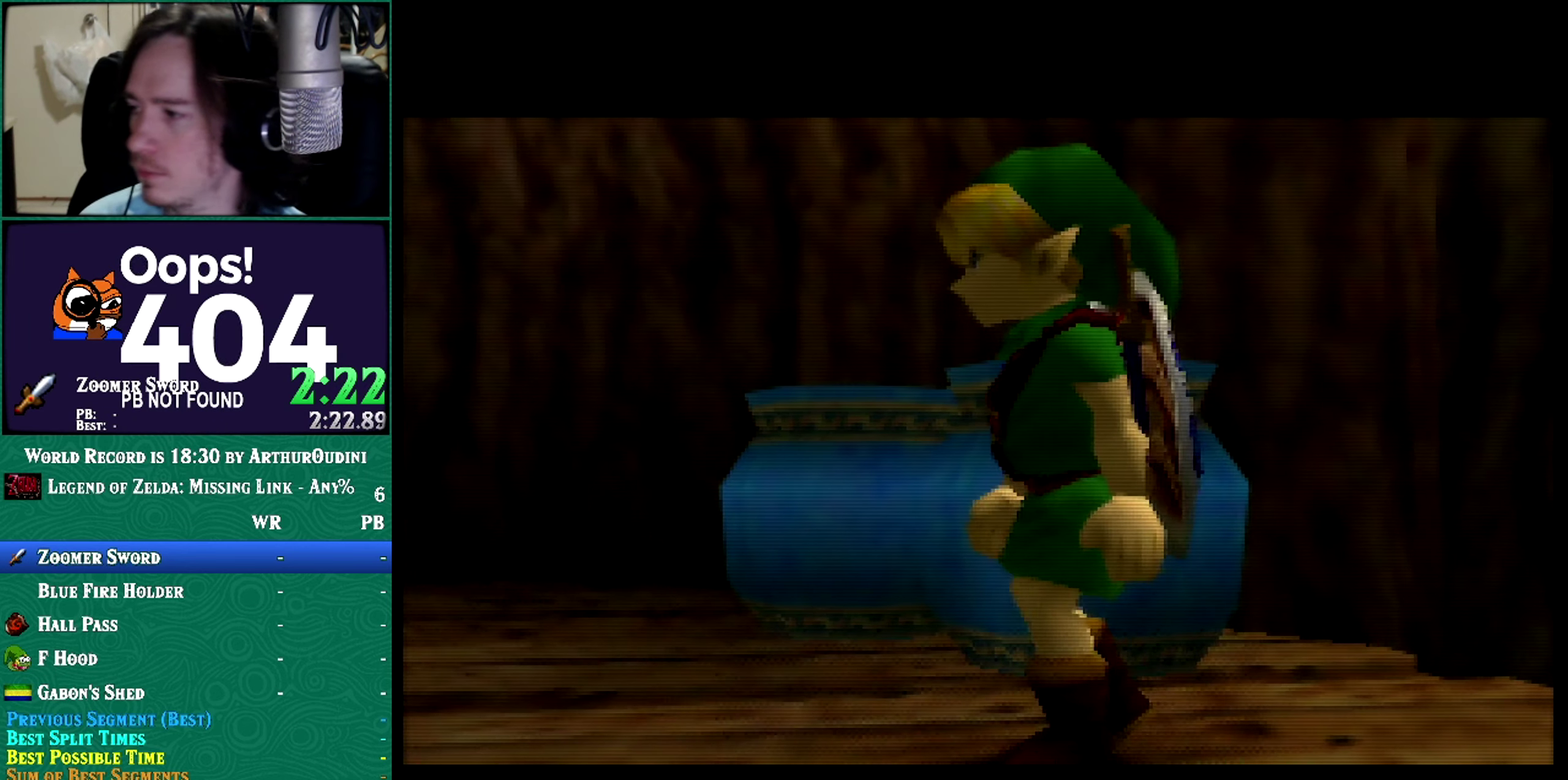
{"buttons": [], "left_stick": "center", "events": []}
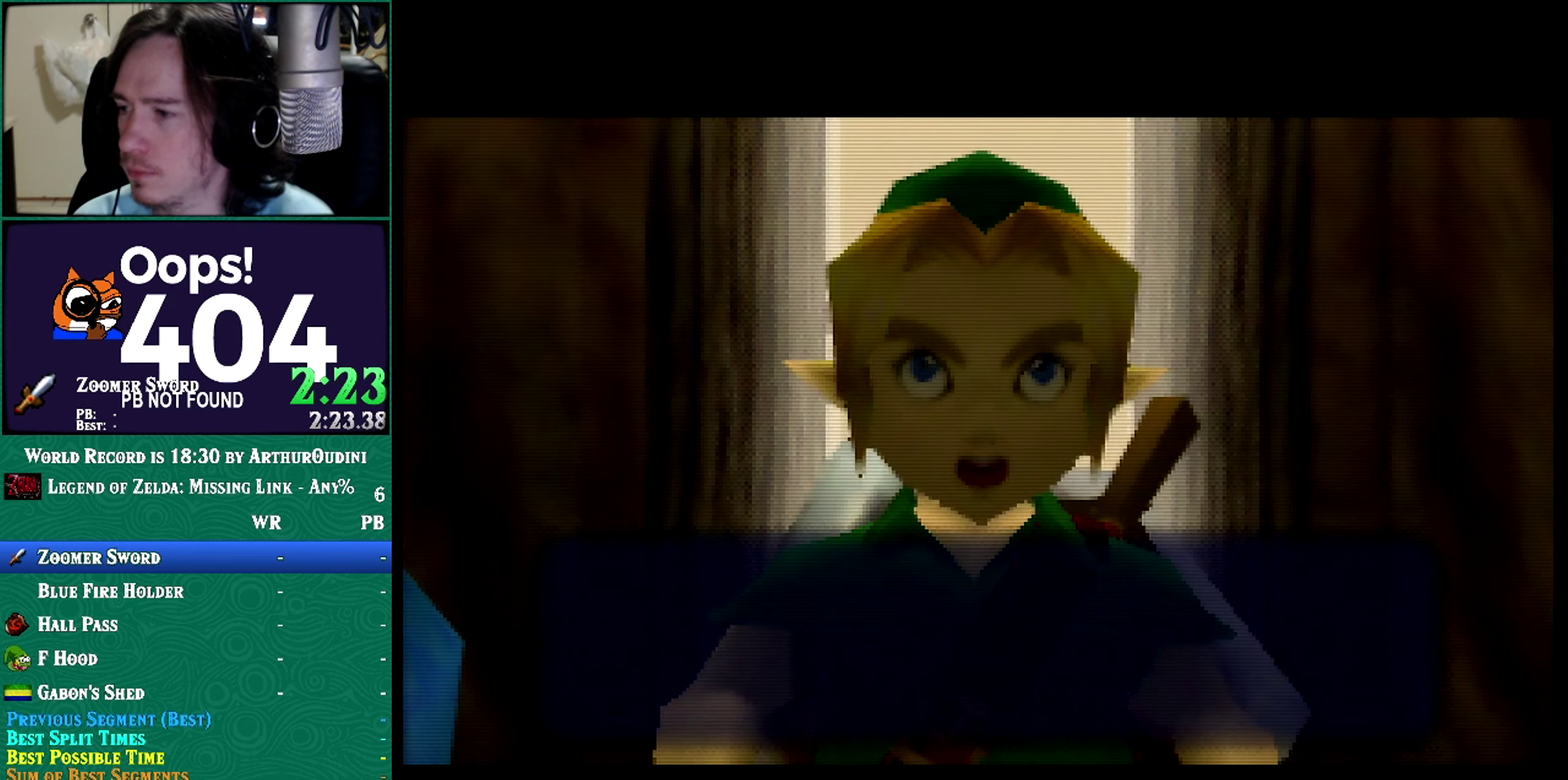
{"buttons": ["A", "B"], "left_stick": "center", "events": [[500, "A", "down"], [500, "B", "down"]]}
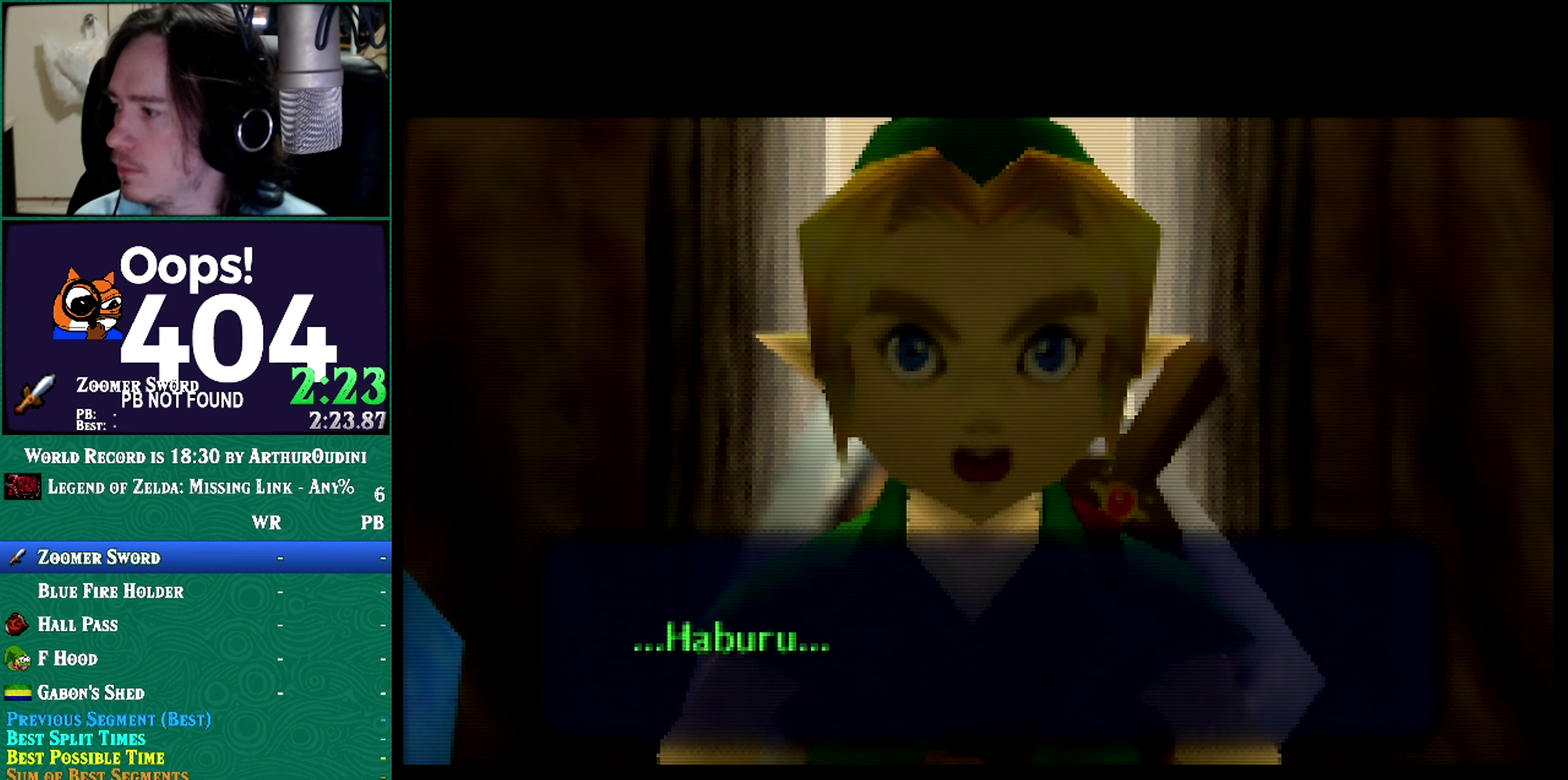
{"buttons": [], "left_stick": "center", "events": [[150, "A", "up"], [150, "B", "up"], [217, "A", "down"], [367, "A", "up"]]}
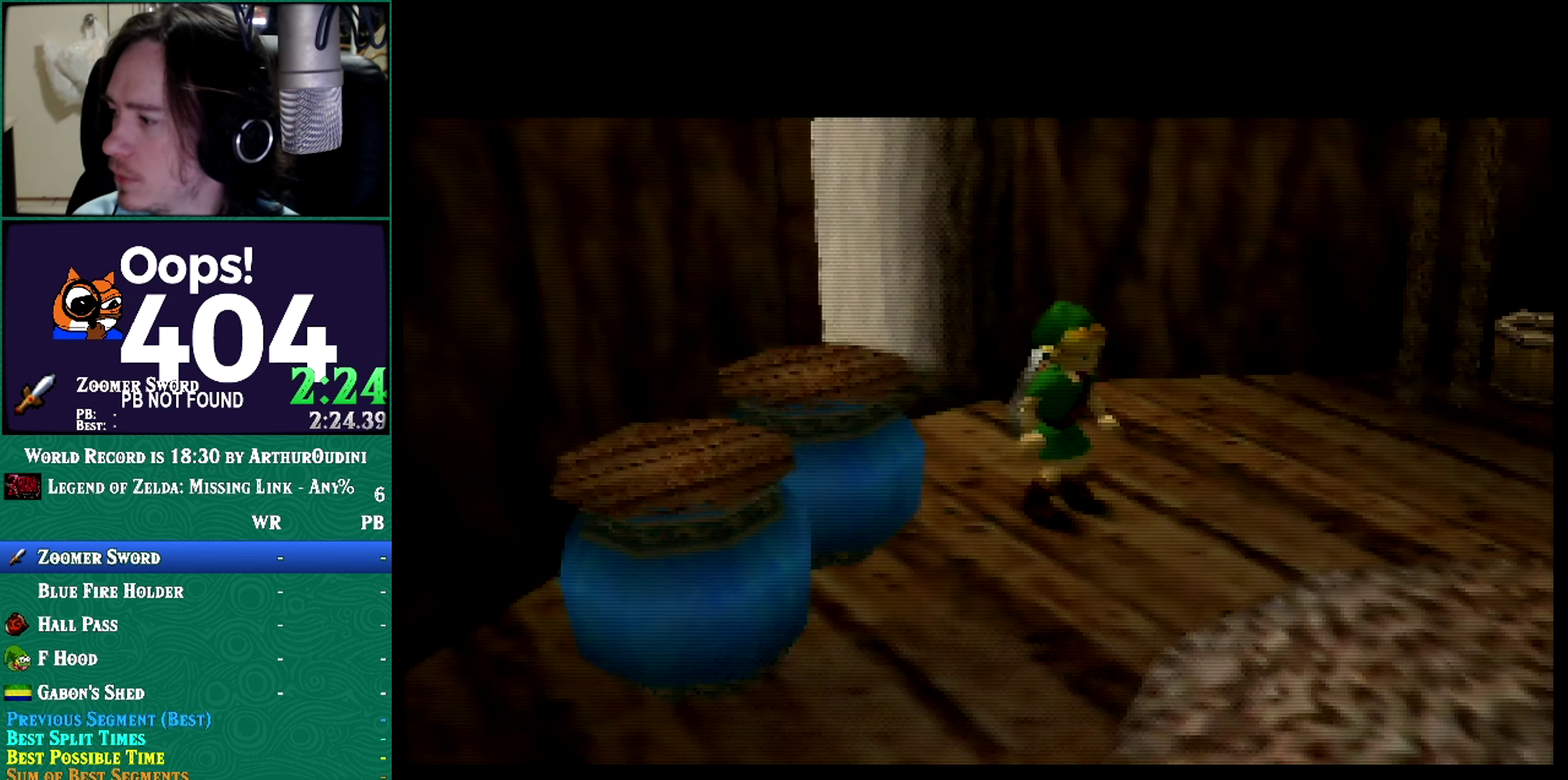
{"buttons": [], "left_stick": "center", "events": [[83, "A", "down"], [150, "A", "up"], [150, "B", "down"], [216, "B", "up"]]}
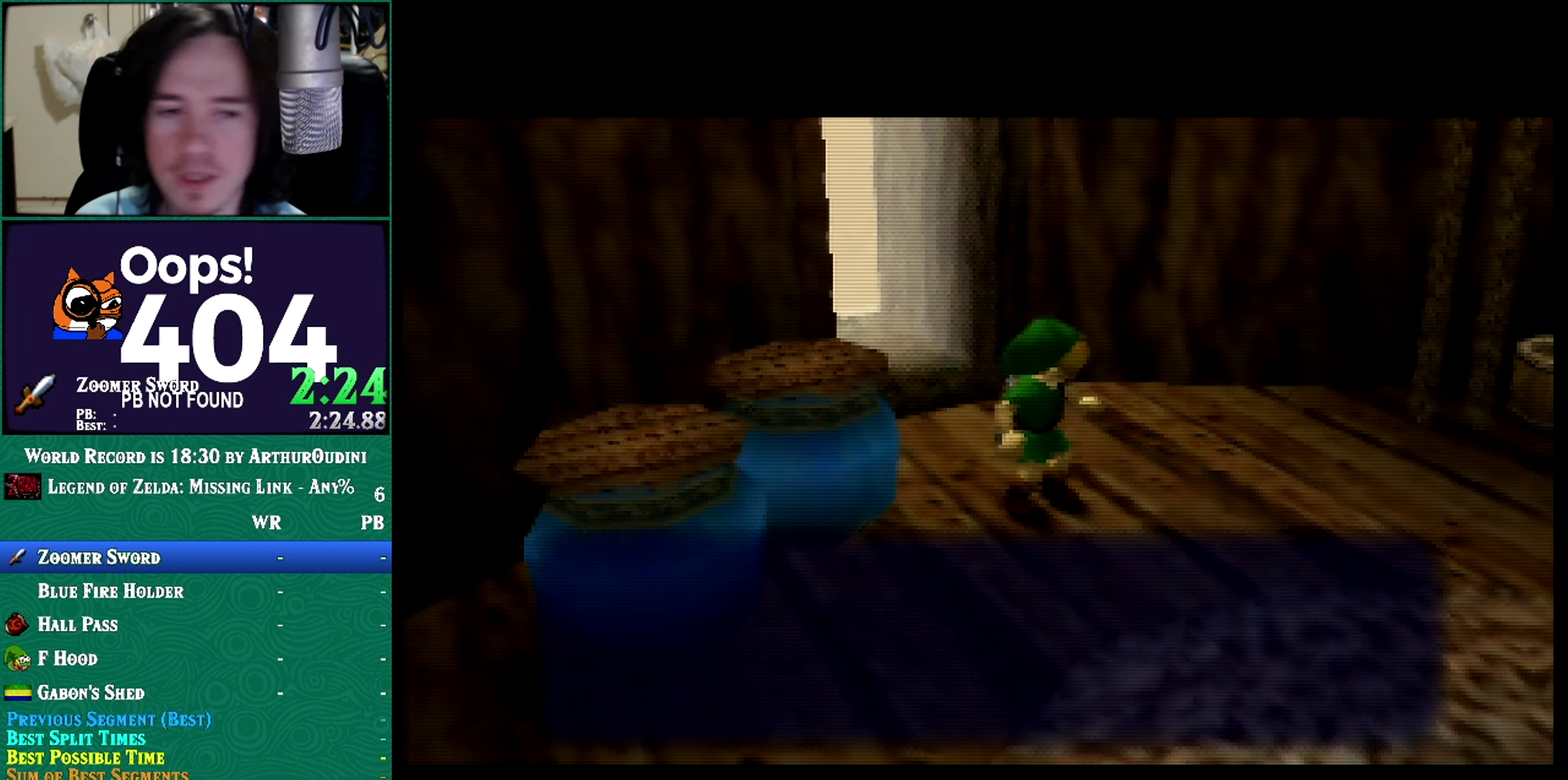
{"buttons": ["A"], "left_stick": "center", "events": [[367, "A", "down"]]}
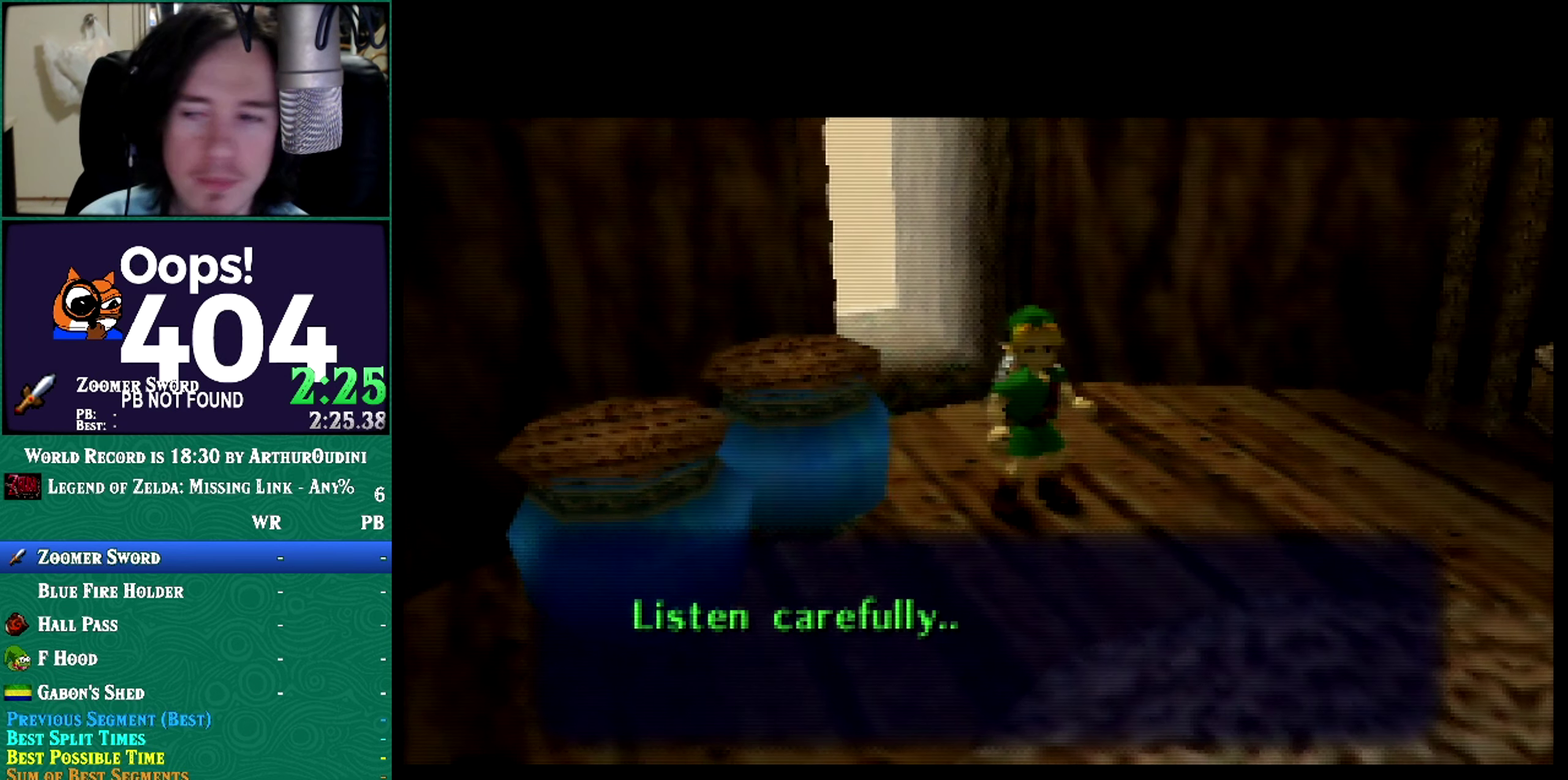
{"buttons": [], "left_stick": "center", "events": [[16, "A", "up"]]}
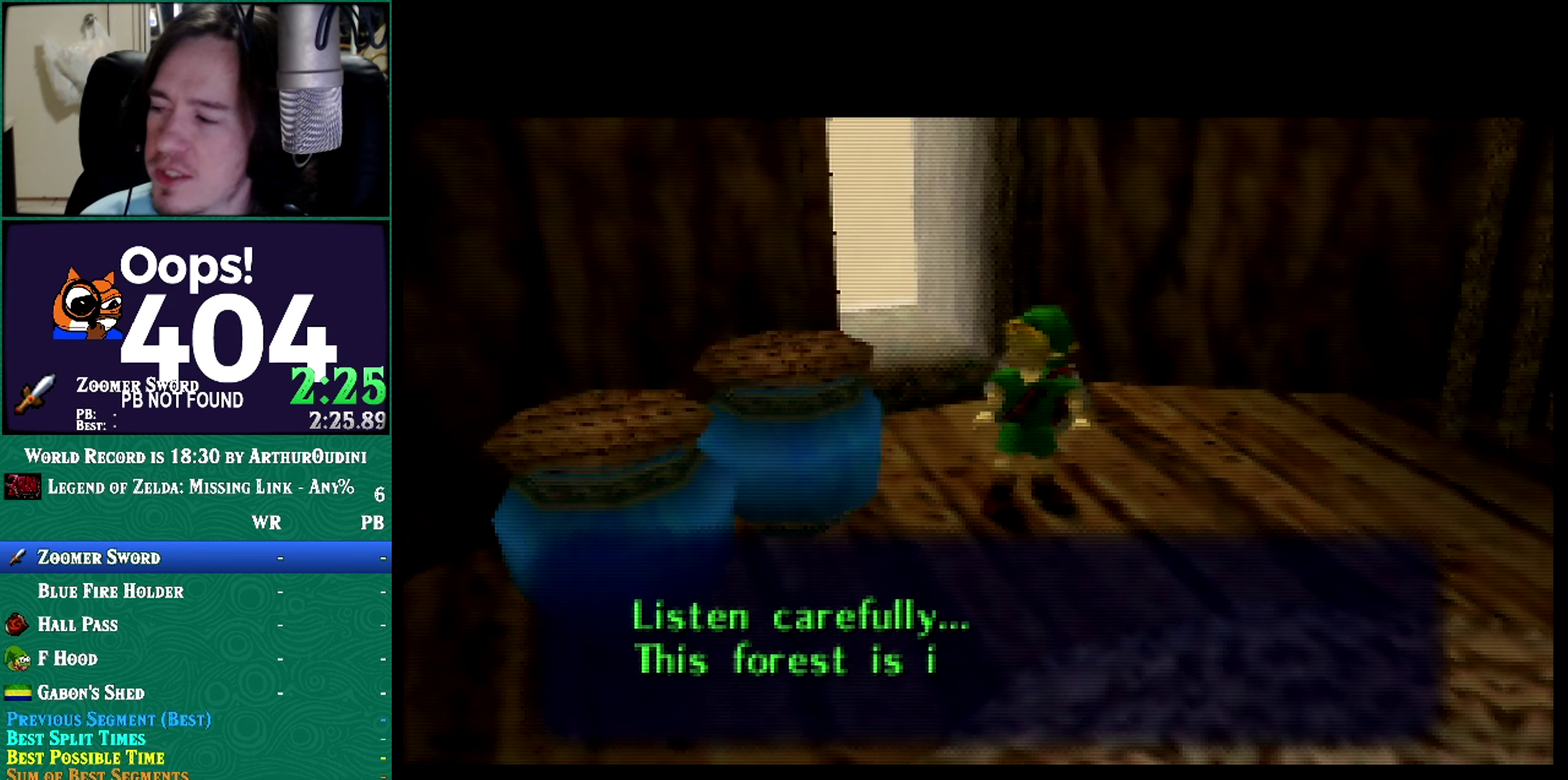
{"buttons": [], "left_stick": "center", "events": []}
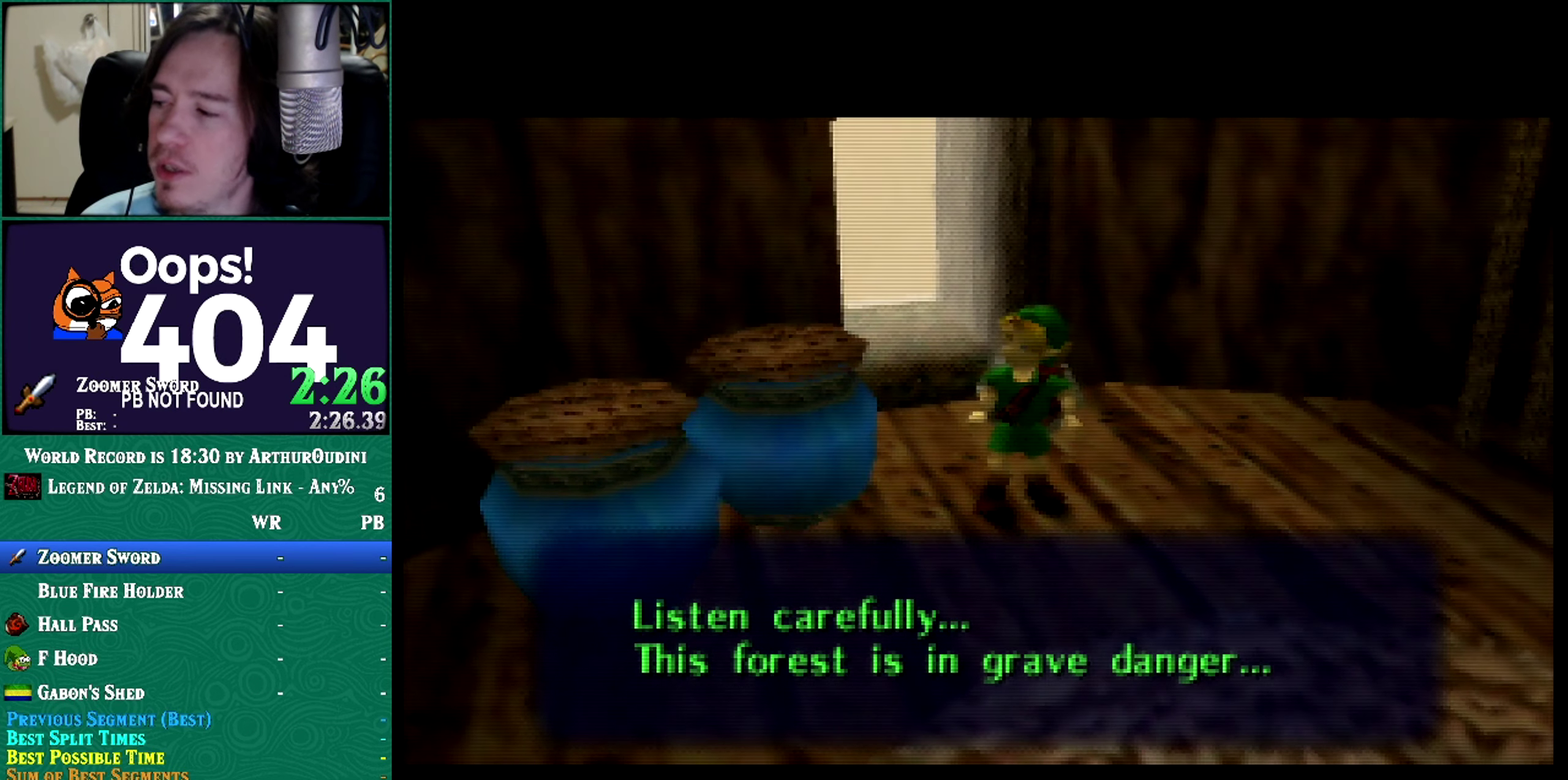
{"buttons": [], "left_stick": "center", "events": [[33, "A", "down"], [33, "C_RIGHT", "down"], [100, "A", "up"], [100, "C_RIGHT", "up"]]}
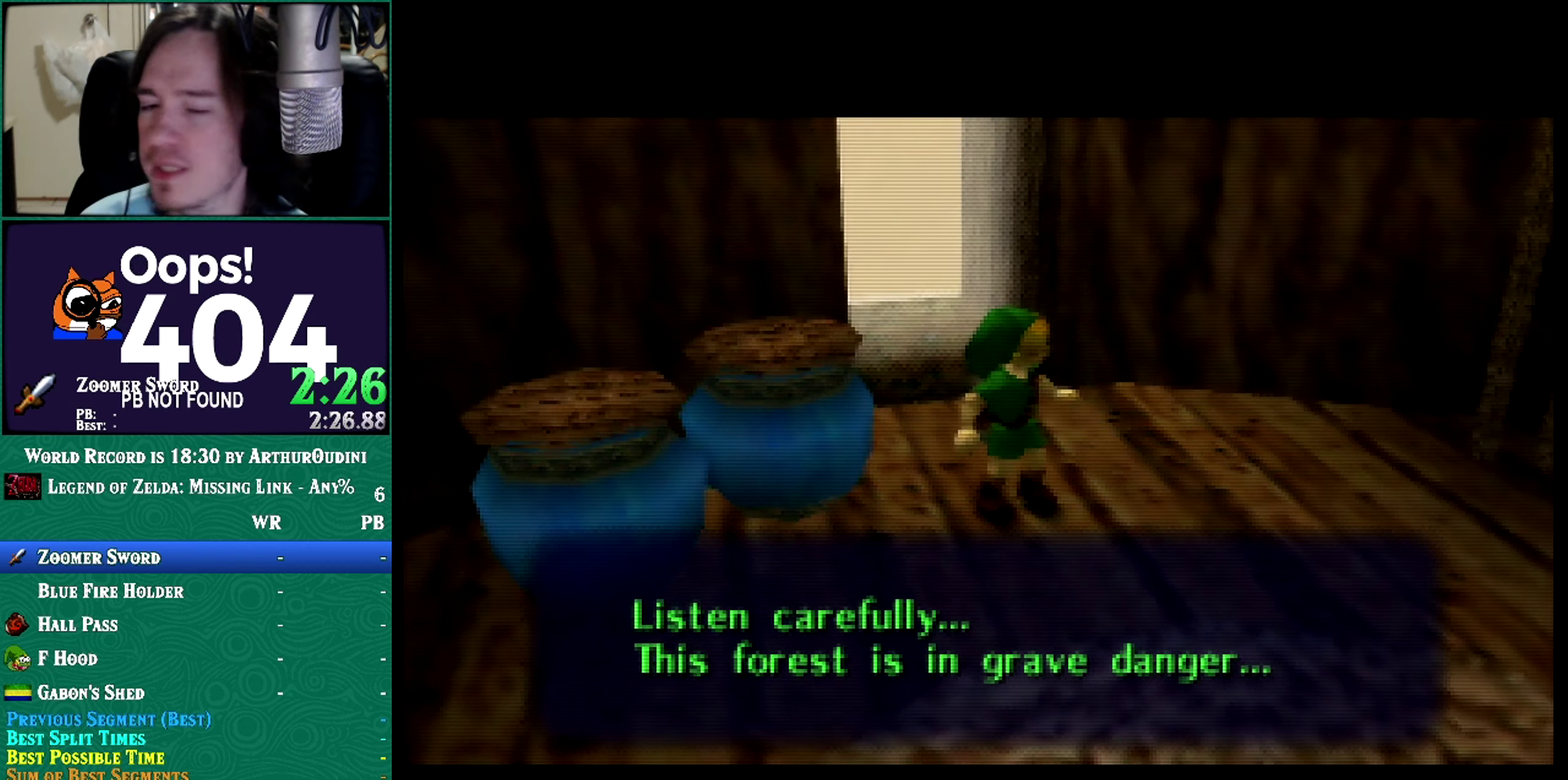
{"buttons": [], "left_stick": "center", "events": [[217, "A", "down"], [217, "C_RIGHT", "down"], [284, "A", "up"], [284, "C_RIGHT", "up"]]}